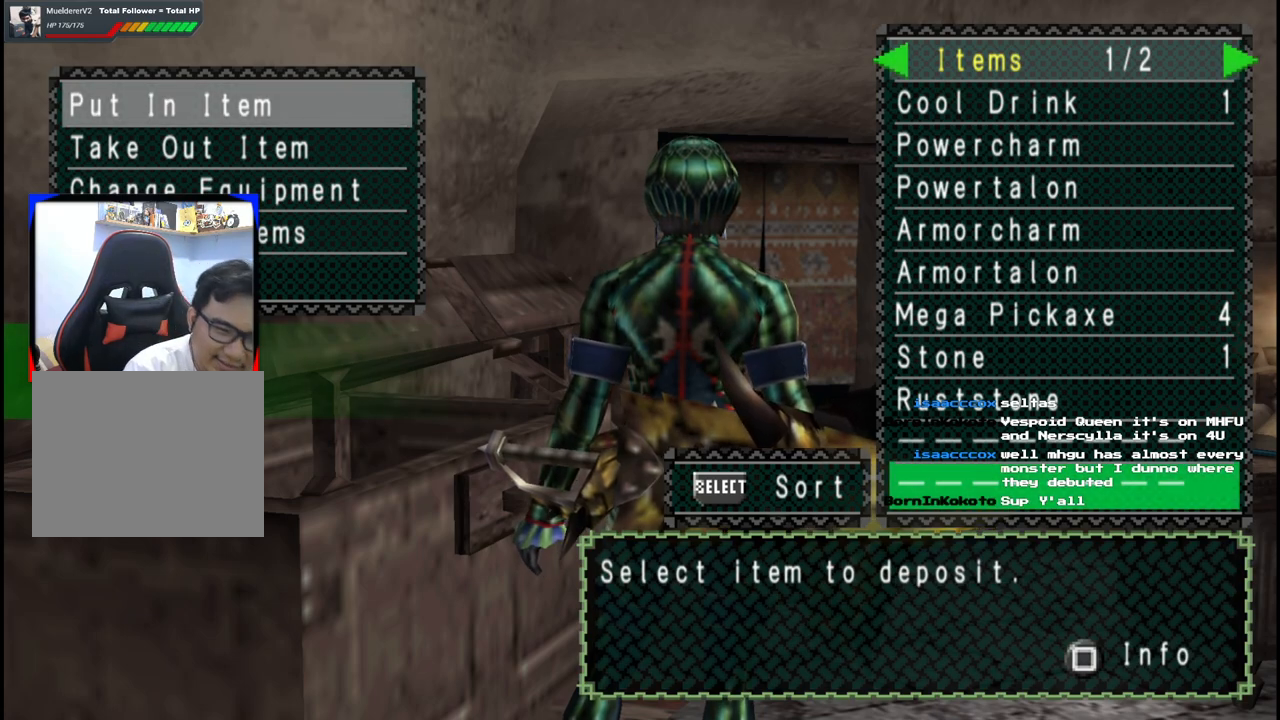
Gameplay with a controller (Xbox layout); each line is a JSON object with the inputs held at the frame after it. "events" lists button and stick changes between this image and that frame as [ms after this image, input, new state], when the widget could be followed in between. Not read: L2 L3 R2 R3.
{"buttons": [], "left_stick": "left", "right_stick": "center", "events": [[100, "left_stick", "left"]]}
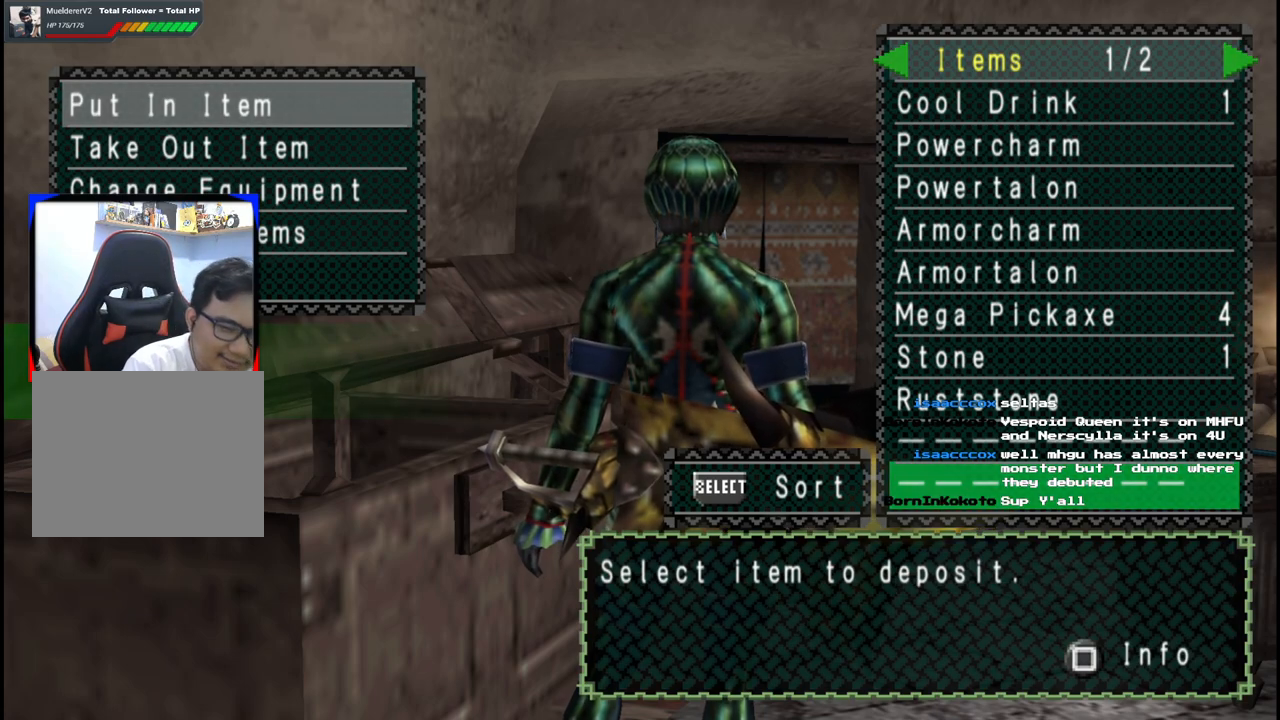
{"buttons": [], "left_stick": "left", "right_stick": "center", "events": []}
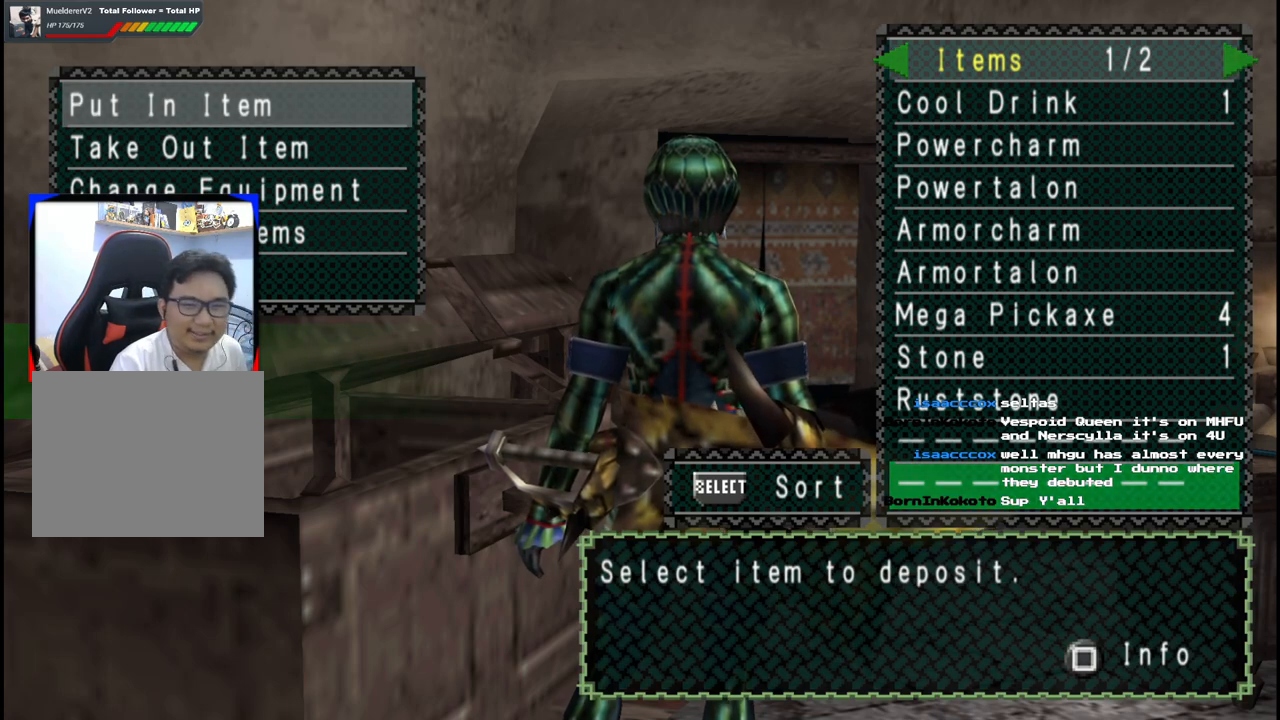
{"buttons": [], "left_stick": "left", "right_stick": "center", "events": []}
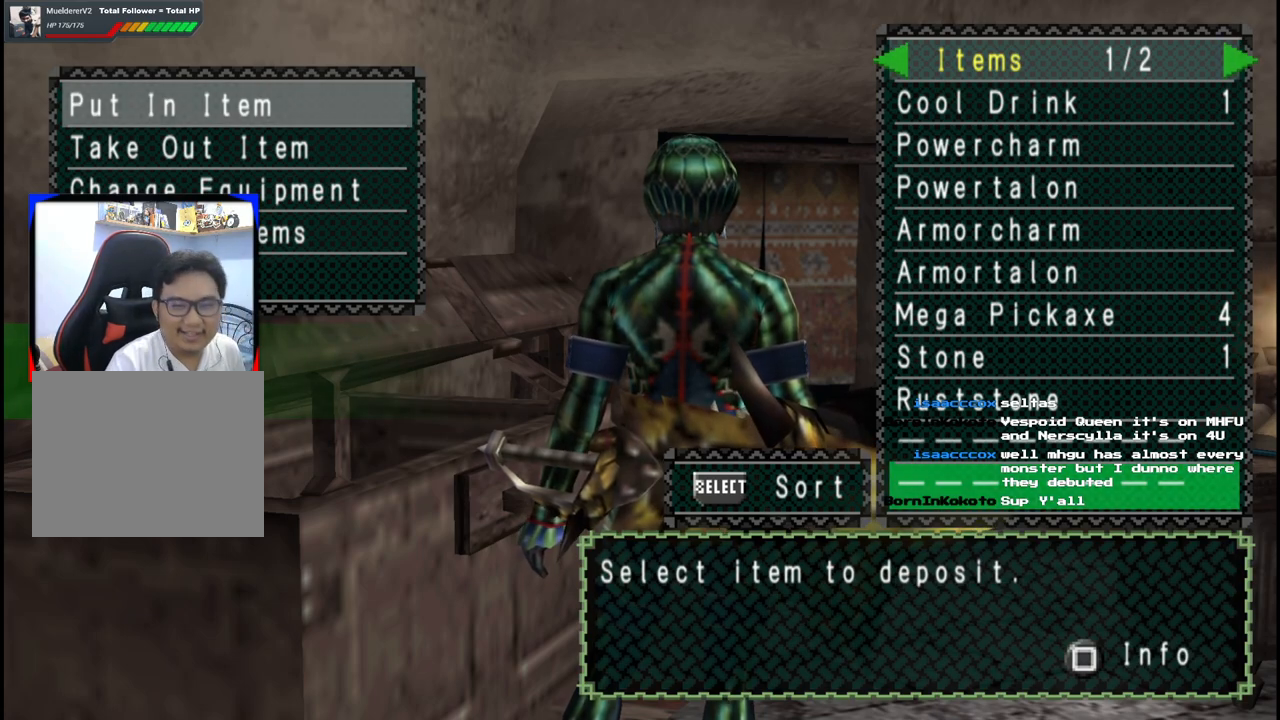
{"buttons": [], "left_stick": "left", "right_stick": "center", "events": [[167, "DPAD_UP", "down"], [317, "DPAD_UP", "up"], [350, "DPAD_UP", "down"], [400, "DPAD_UP", "up"]]}
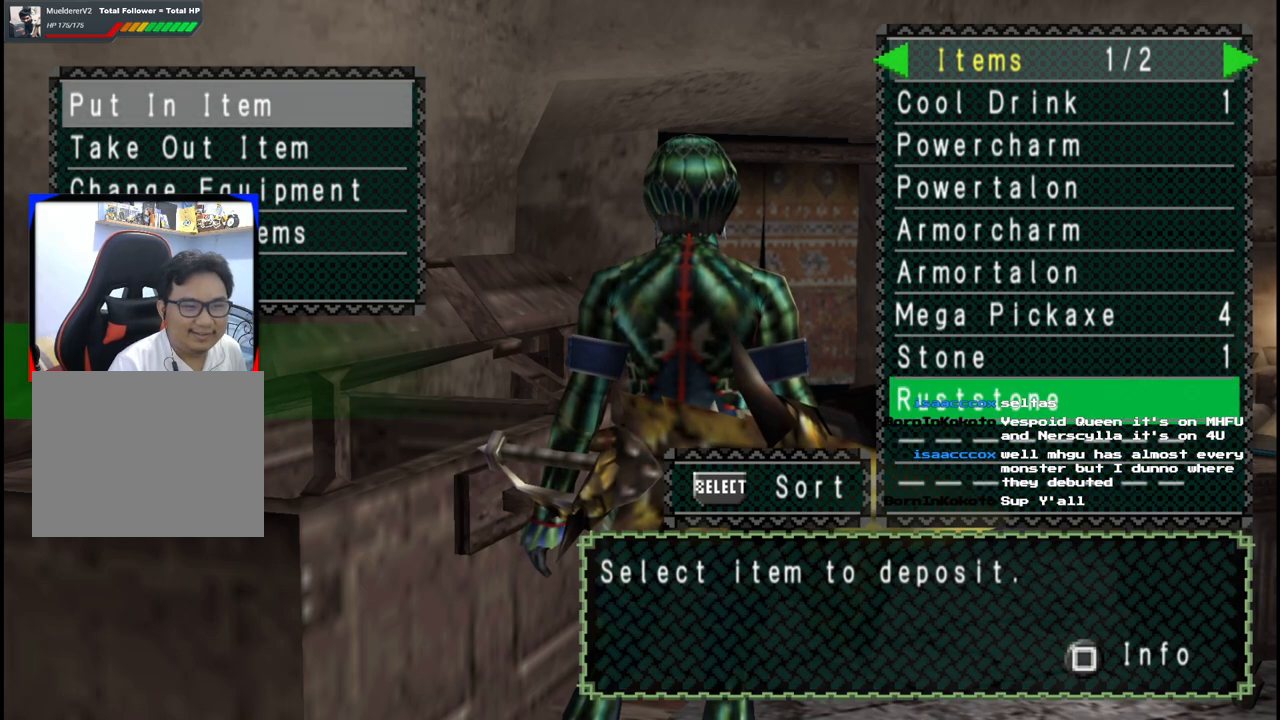
{"buttons": [], "left_stick": "left", "right_stick": "center", "events": [[67, "DPAD_UP", "down"], [183, "DPAD_UP", "up"], [200, "DPAD_UP", "down"], [233, "DPAD_UP", "up"]]}
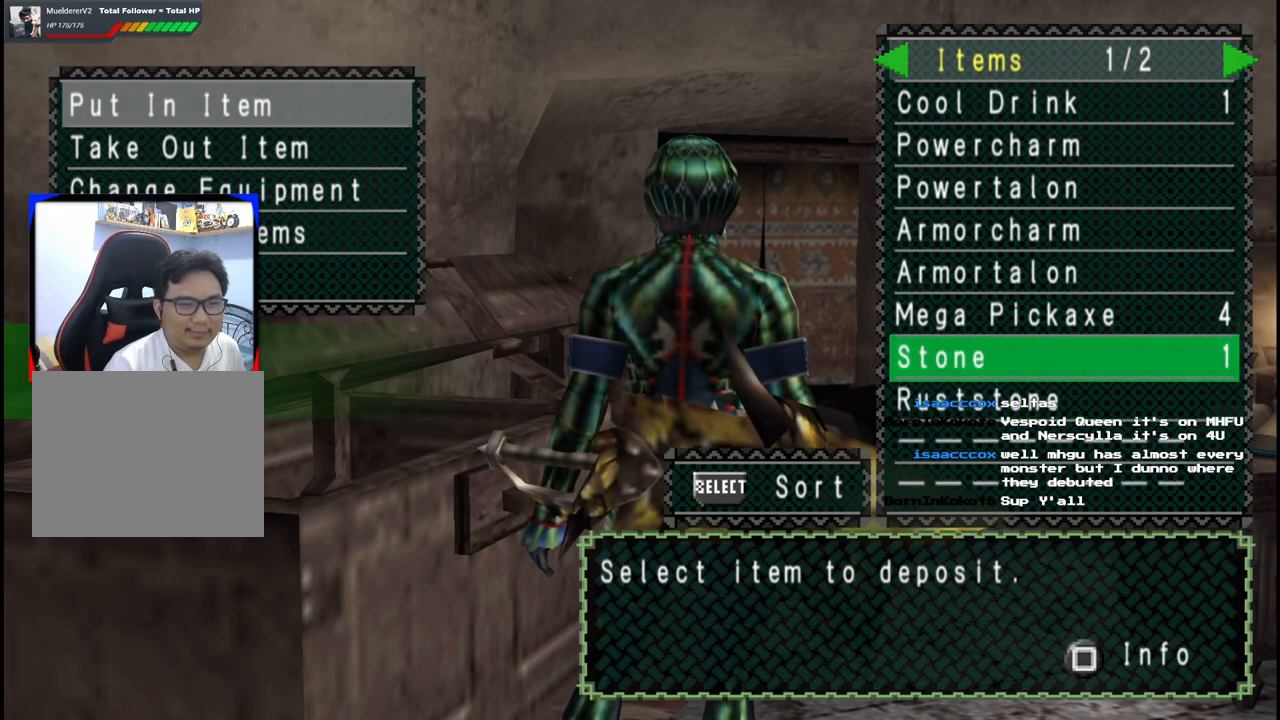
{"buttons": ["DPAD_LEFT"], "left_stick": "left", "right_stick": "center", "events": [[200, "DPAD_RIGHT", "down"], [300, "DPAD_RIGHT", "up"], [417, "DPAD_LEFT", "down"]]}
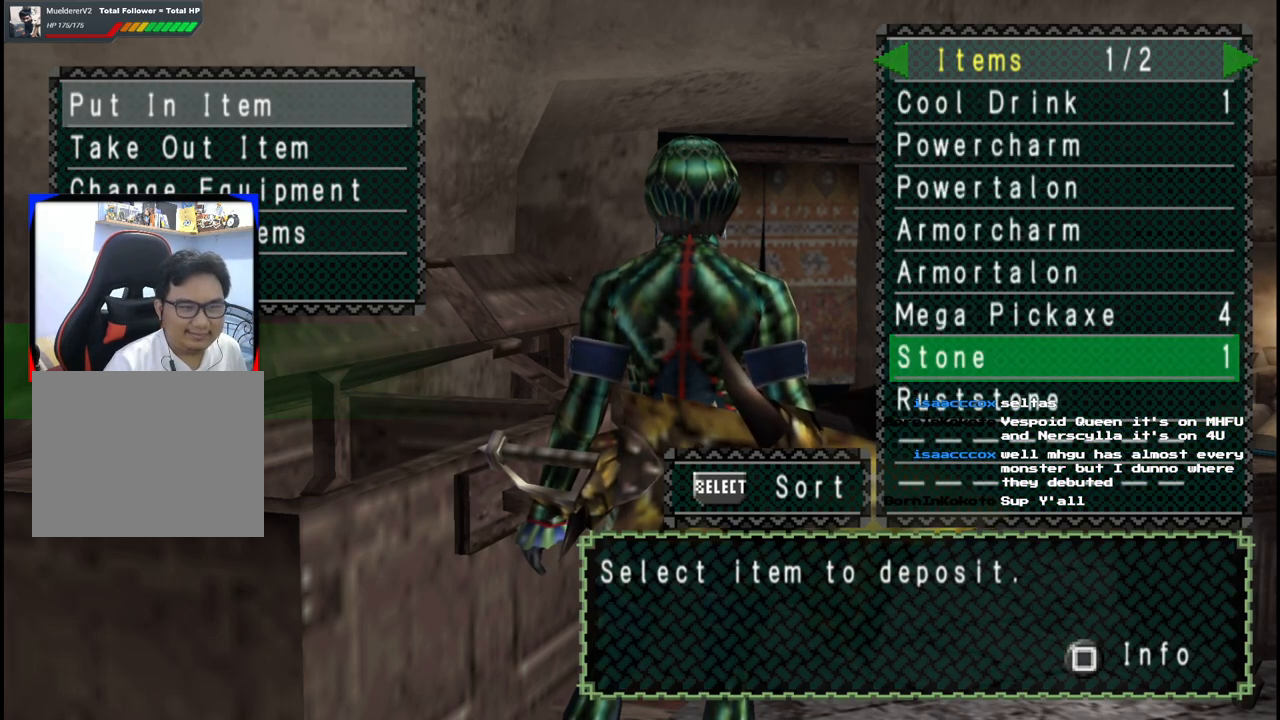
{"buttons": ["DPAD_UP"], "left_stick": "left", "right_stick": "center", "events": [[33, "DPAD_LEFT", "up"], [167, "A", "down"], [283, "A", "up"], [450, "DPAD_UP", "down"]]}
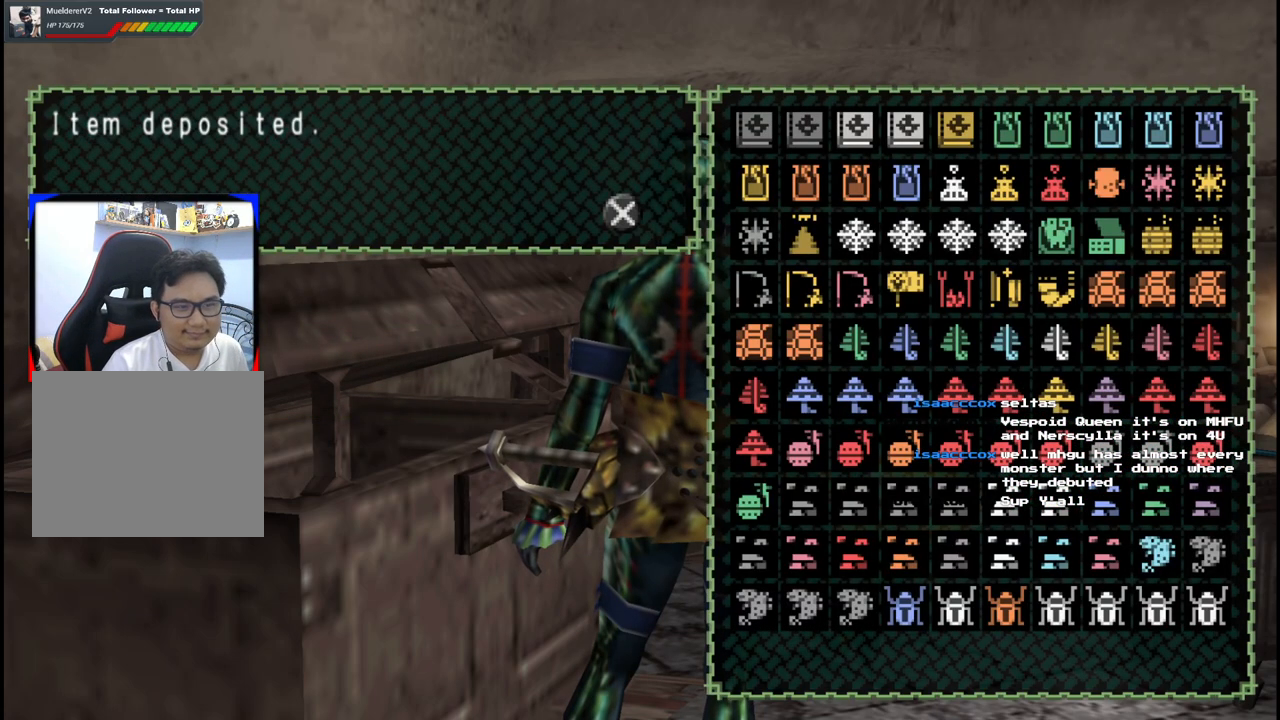
{"buttons": [], "left_stick": "left", "right_stick": "center", "events": [[50, "DPAD_UP", "up"], [133, "A", "down"], [283, "A", "up"], [283, "DPAD_UP", "down"], [367, "DPAD_UP", "up"]]}
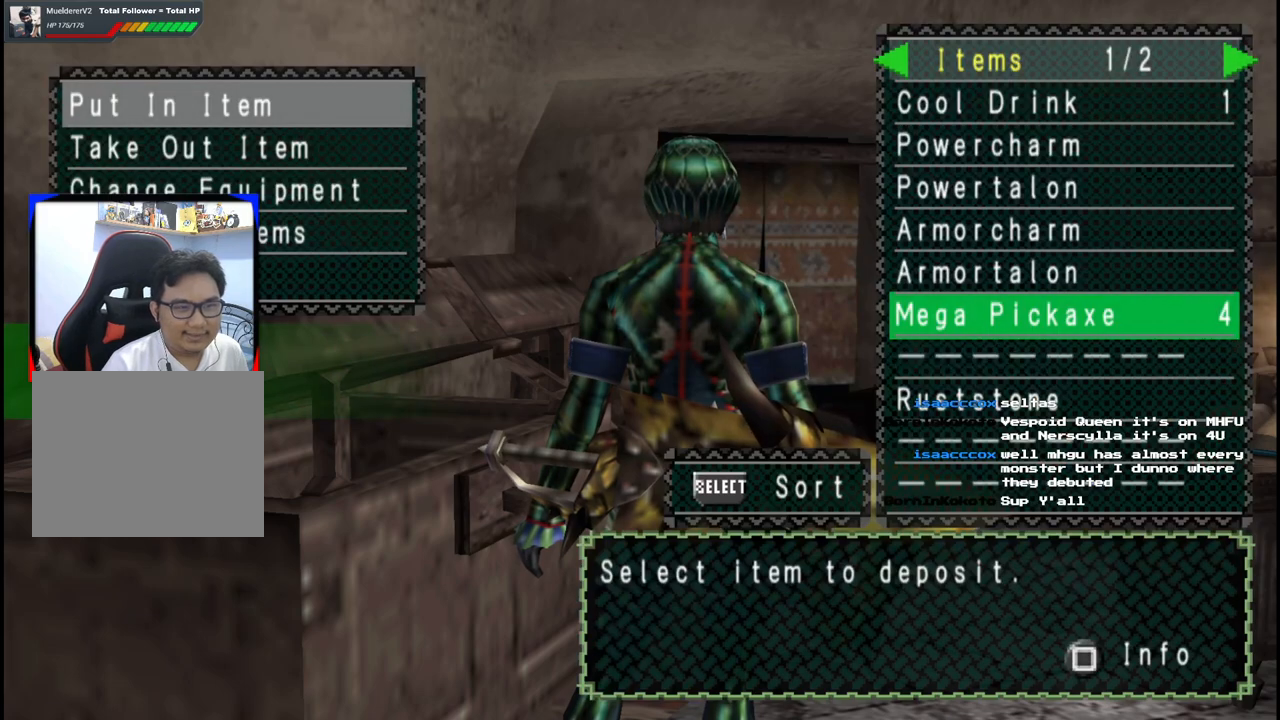
{"buttons": ["A"], "left_stick": "left", "right_stick": "center", "events": [[133, "SELECT", "down"], [300, "SELECT", "up"], [417, "A", "down"]]}
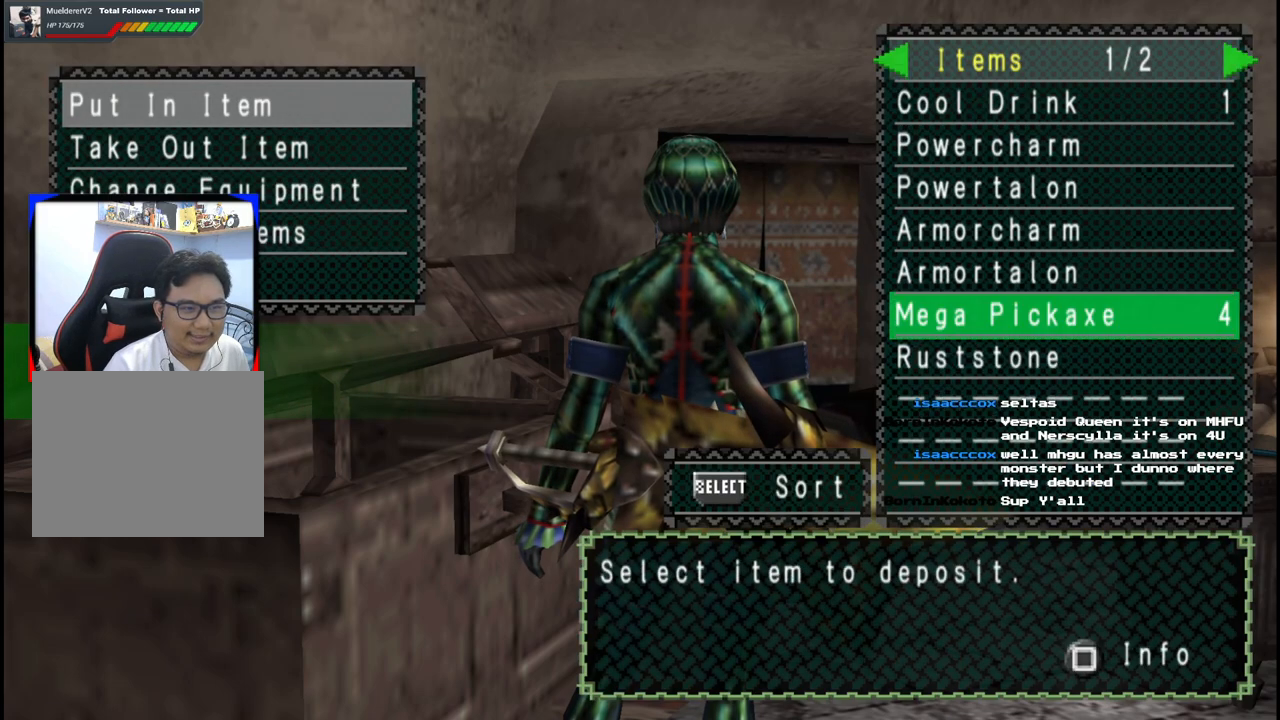
{"buttons": [], "left_stick": "left", "right_stick": "center", "events": [[17, "A", "up"], [217, "B", "down"], [317, "B", "up"], [367, "DPAD_DOWN", "down"], [483, "DPAD_DOWN", "up"]]}
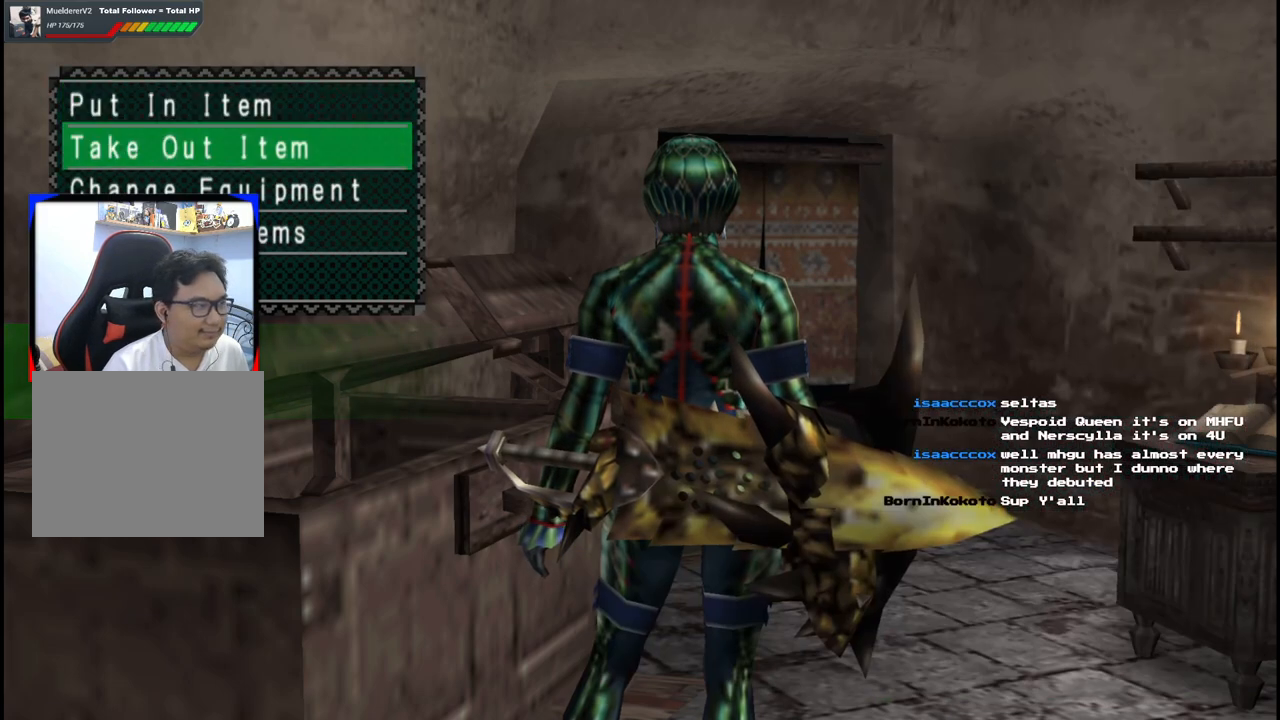
{"buttons": ["A"], "left_stick": "left", "right_stick": "center", "events": [[17, "A", "down"], [117, "A", "up"], [217, "SELECT", "down"], [383, "SELECT", "up"], [450, "A", "down"]]}
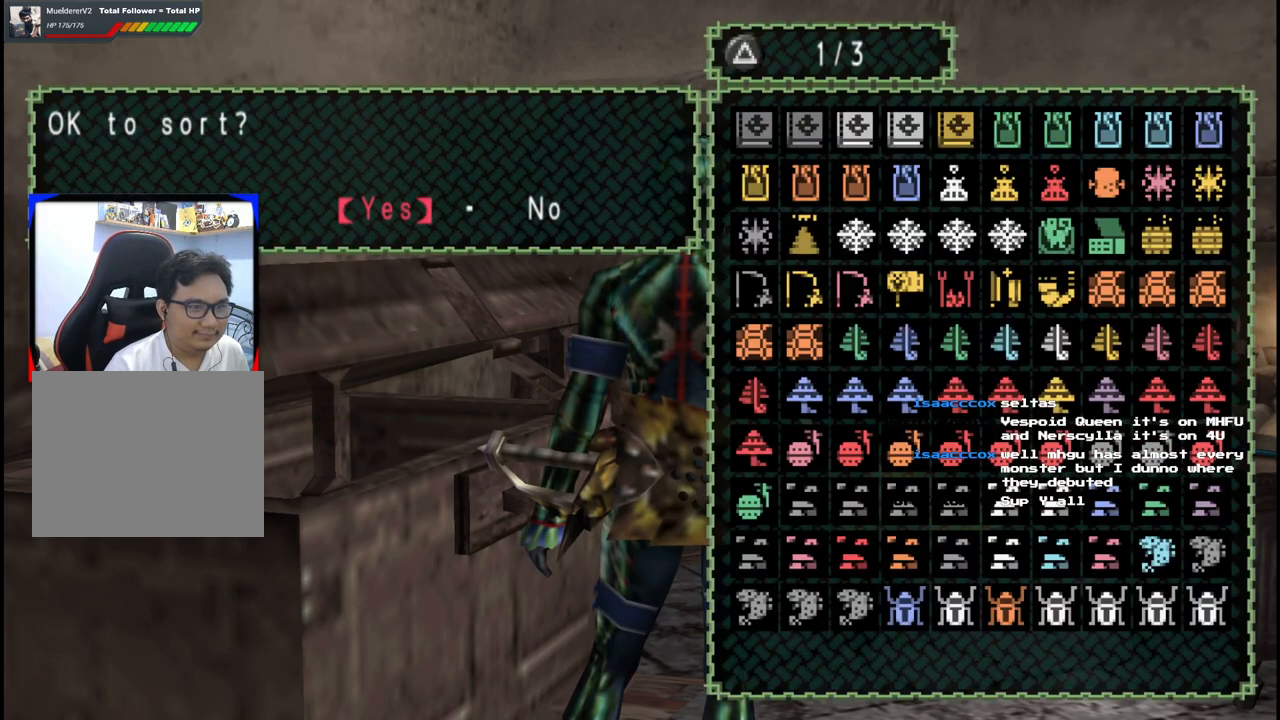
{"buttons": ["DPAD_DOWN"], "left_stick": "left", "right_stick": "center", "events": [[83, "A", "up"], [300, "DPAD_DOWN", "down"], [383, "DPAD_DOWN", "up"], [433, "DPAD_DOWN", "down"]]}
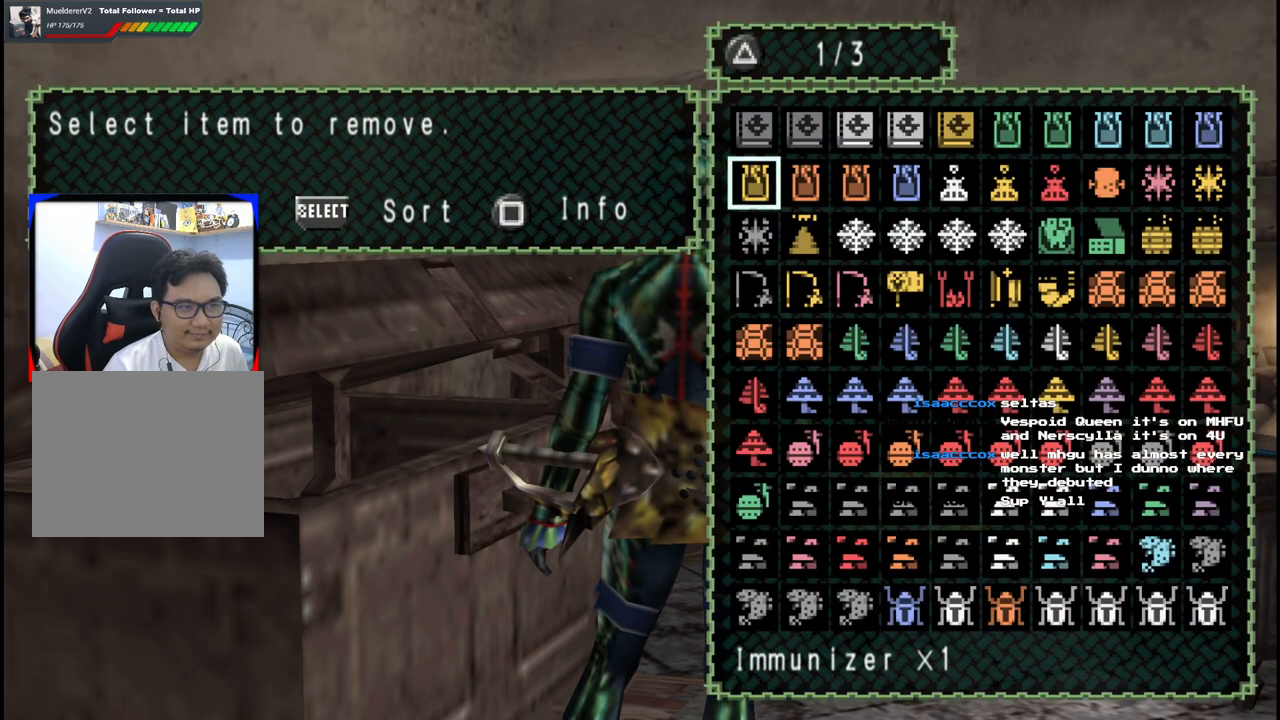
{"buttons": [], "left_stick": "left", "right_stick": "center", "events": [[50, "DPAD_DOWN", "up"], [217, "DPAD_RIGHT", "down"], [283, "DPAD_RIGHT", "up"], [367, "DPAD_RIGHT", "down"], [467, "DPAD_RIGHT", "up"]]}
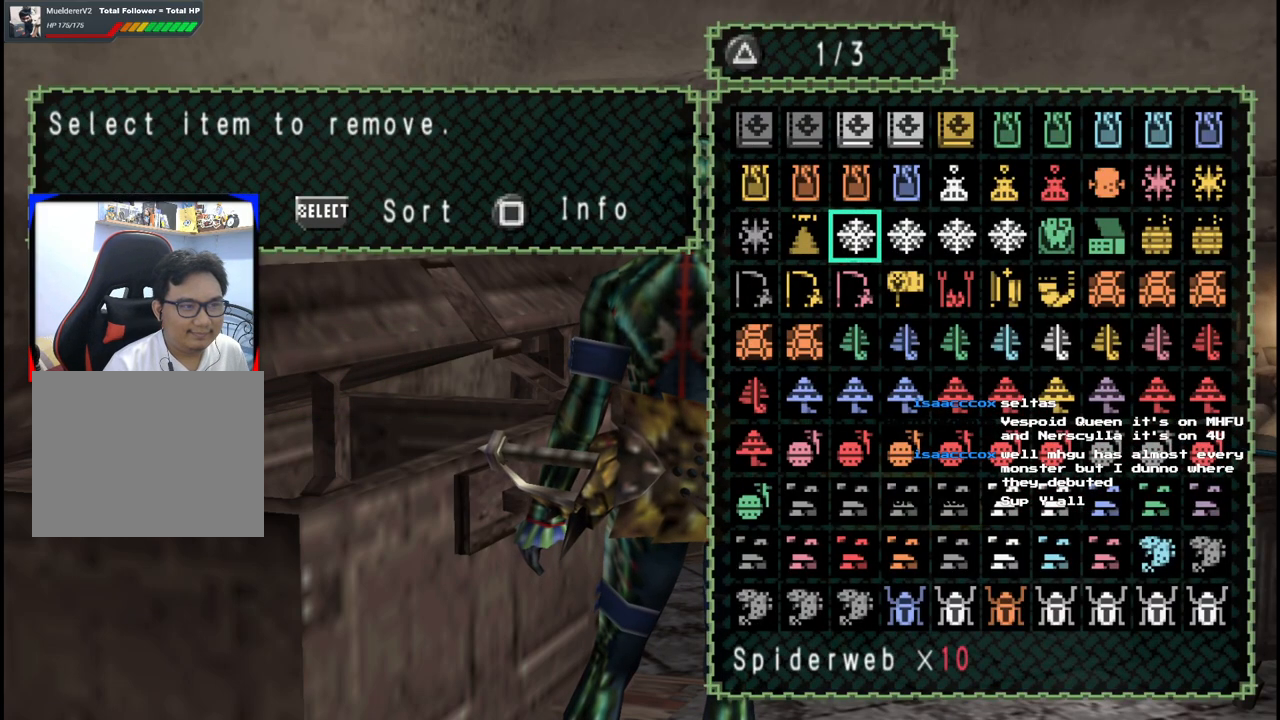
{"buttons": [], "left_stick": "left", "right_stick": "center", "events": []}
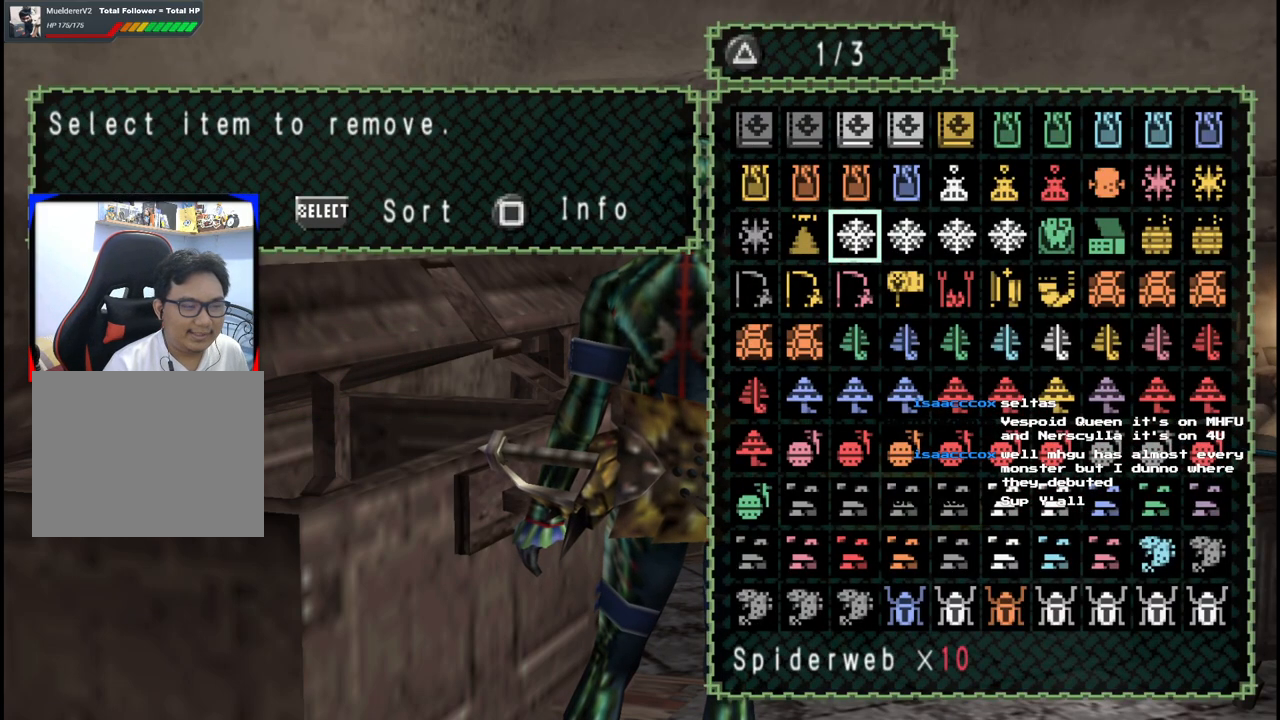
{"buttons": ["DPAD_DOWN"], "left_stick": "left", "right_stick": "center", "events": [[183, "DPAD_DOWN", "down"], [250, "DPAD_DOWN", "up"], [317, "DPAD_DOWN", "down"], [400, "DPAD_DOWN", "up"], [467, "DPAD_DOWN", "down"]]}
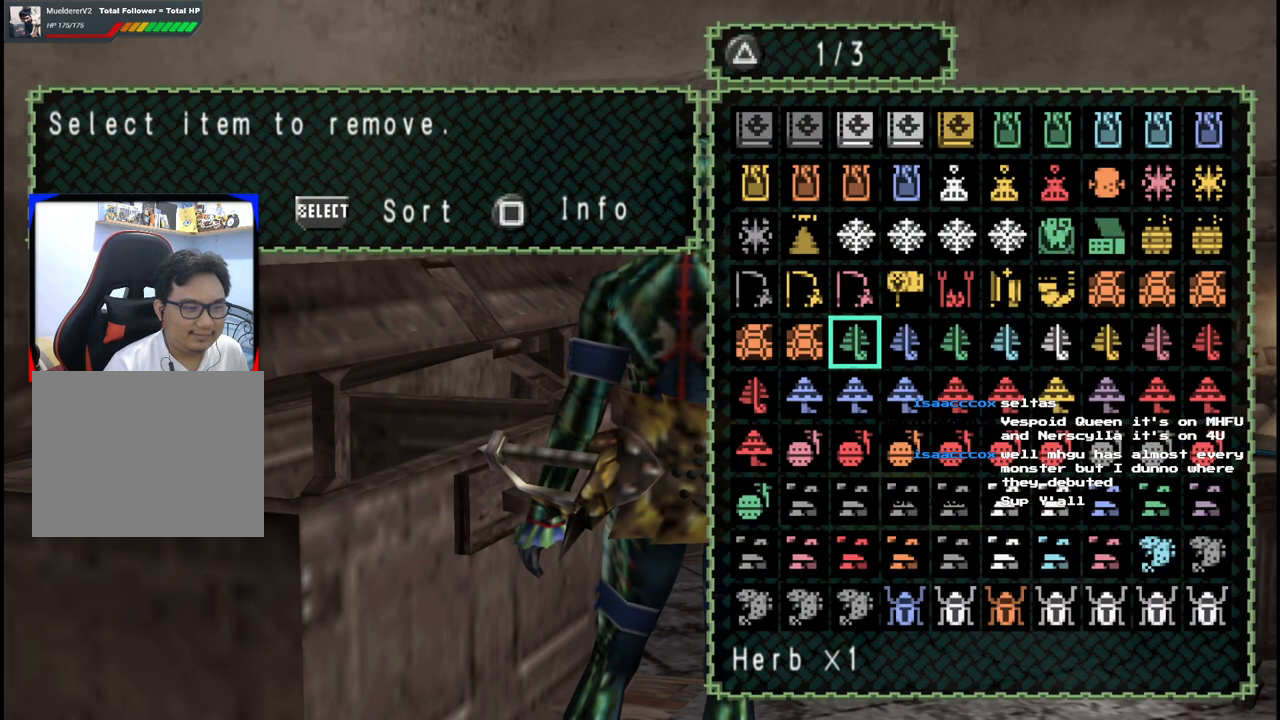
{"buttons": [], "left_stick": "left", "right_stick": "center", "events": [[83, "DPAD_DOWN", "up"], [150, "DPAD_DOWN", "down"], [233, "DPAD_DOWN", "up"], [317, "DPAD_DOWN", "down"], [417, "DPAD_DOWN", "up"]]}
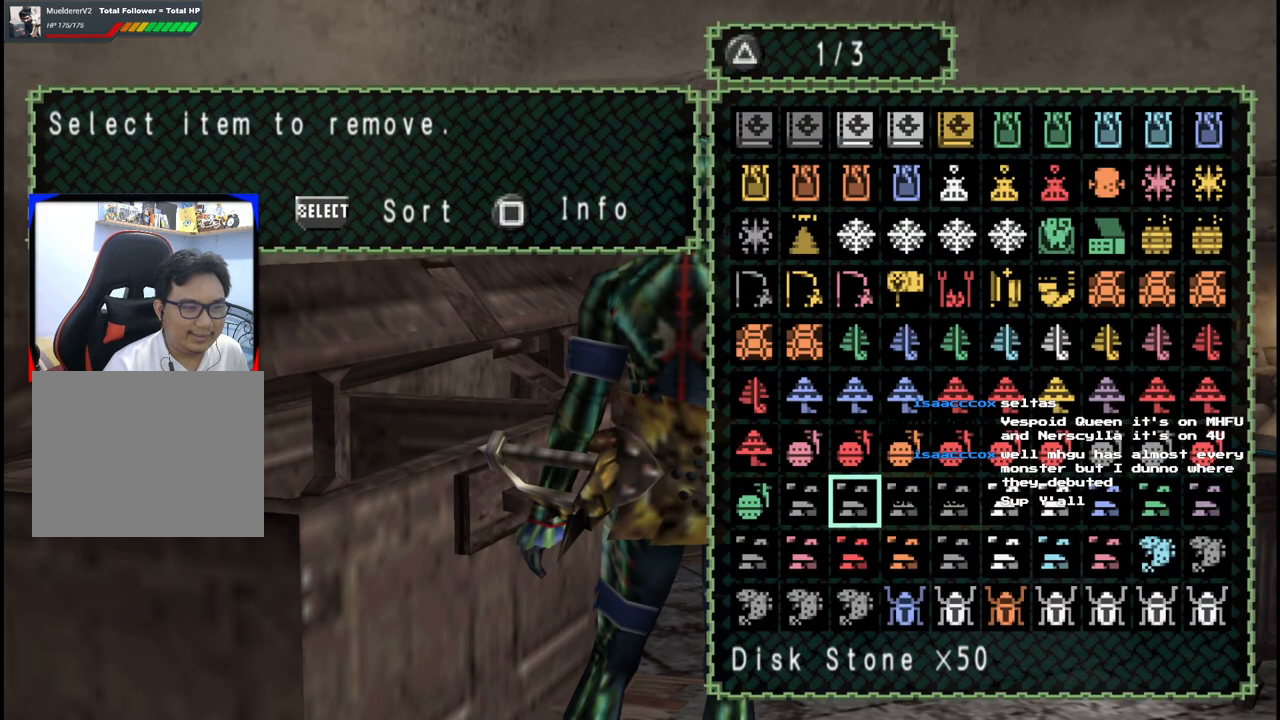
{"buttons": [], "left_stick": "left", "right_stick": "center", "events": [[67, "Y", "down"], [167, "Y", "up"], [350, "DPAD_UP", "down"], [450, "DPAD_UP", "up"]]}
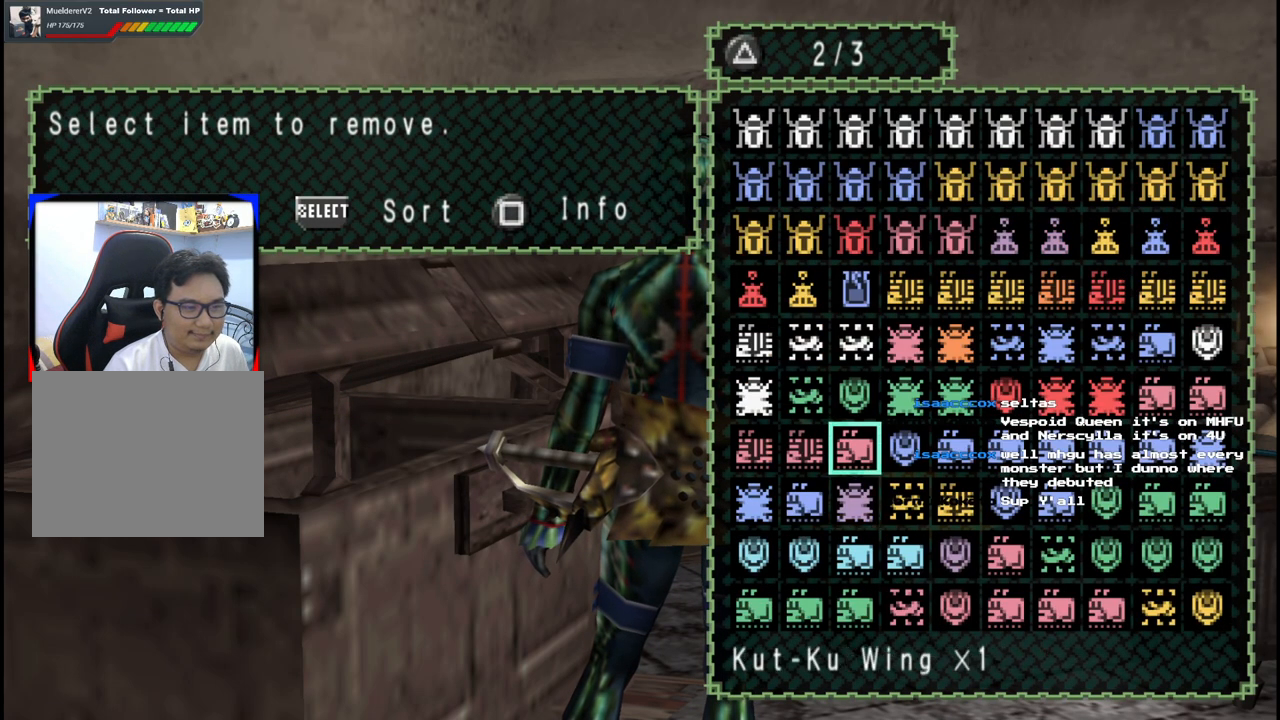
{"buttons": [], "left_stick": "left", "right_stick": "center", "events": [[33, "DPAD_UP", "down"], [117, "DPAD_UP", "up"], [150, "DPAD_RIGHT", "down"], [317, "DPAD_RIGHT", "up"], [367, "DPAD_UP", "down"], [483, "DPAD_UP", "up"]]}
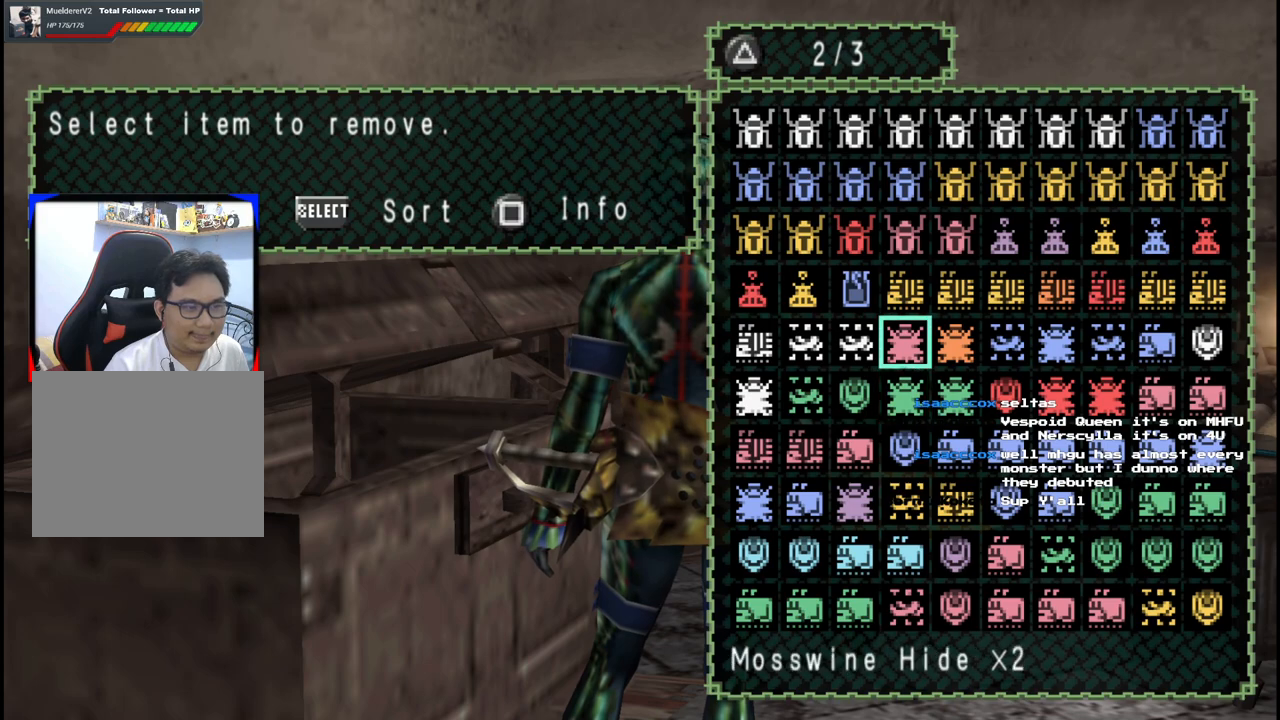
{"buttons": [], "left_stick": "left", "right_stick": "center", "events": [[67, "DPAD_UP", "down"], [183, "DPAD_UP", "up"]]}
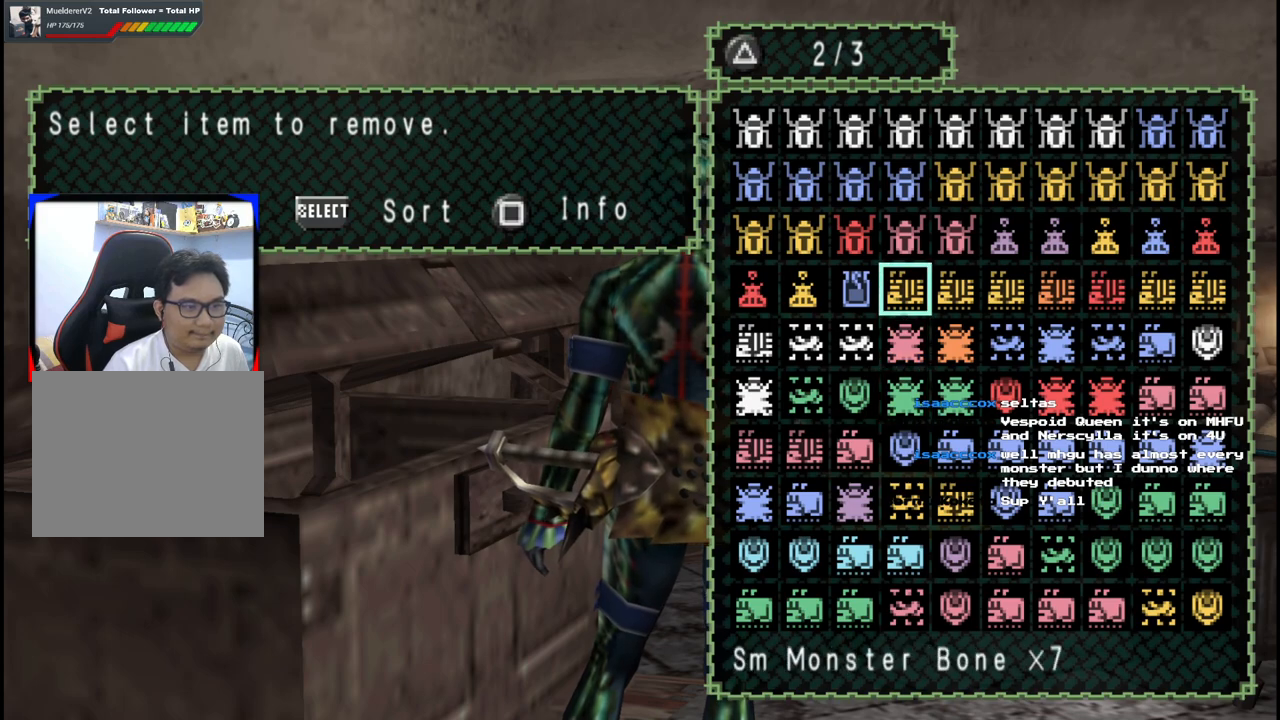
{"buttons": [], "left_stick": "left", "right_stick": "center", "events": [[50, "DPAD_RIGHT", "down"], [167, "DPAD_RIGHT", "up"], [200, "DPAD_RIGHT", "down"], [350, "DPAD_RIGHT", "up"], [383, "DPAD_RIGHT", "down"], [500, "DPAD_RIGHT", "up"]]}
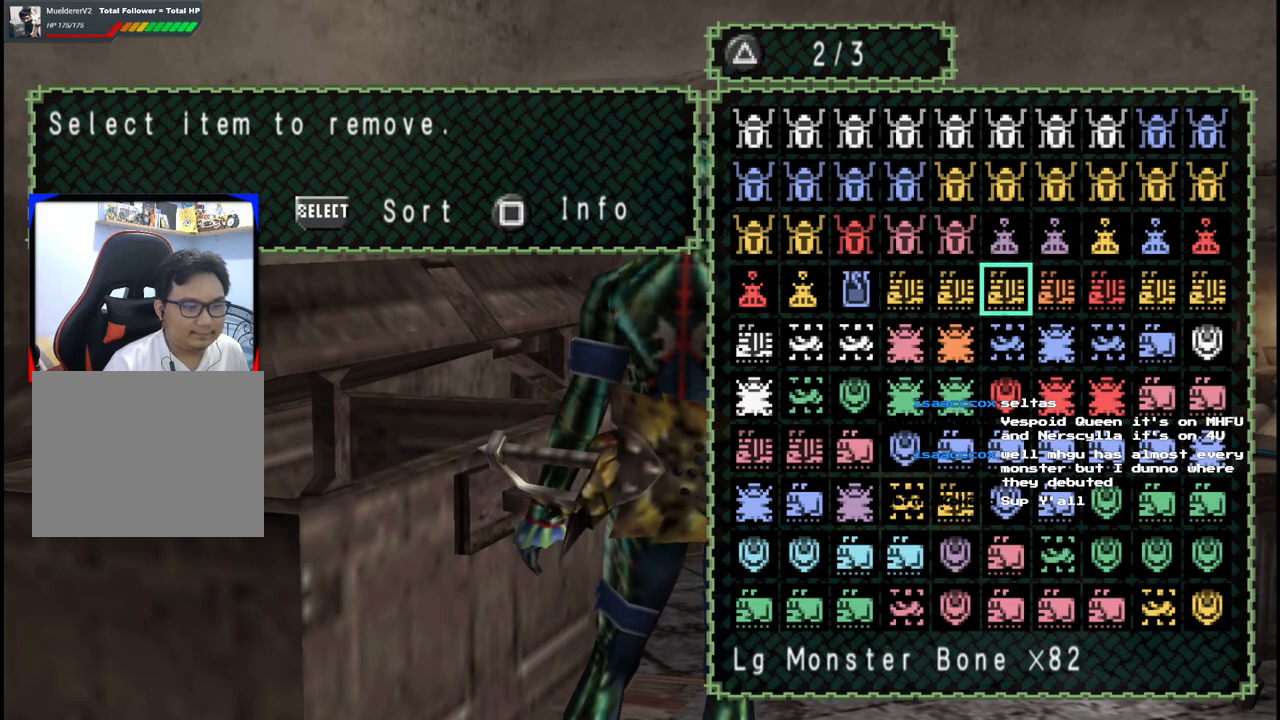
{"buttons": [], "left_stick": "left", "right_stick": "center", "events": [[167, "DPAD_LEFT", "down"], [267, "DPAD_LEFT", "up"], [317, "DPAD_LEFT", "down"], [450, "DPAD_LEFT", "up"]]}
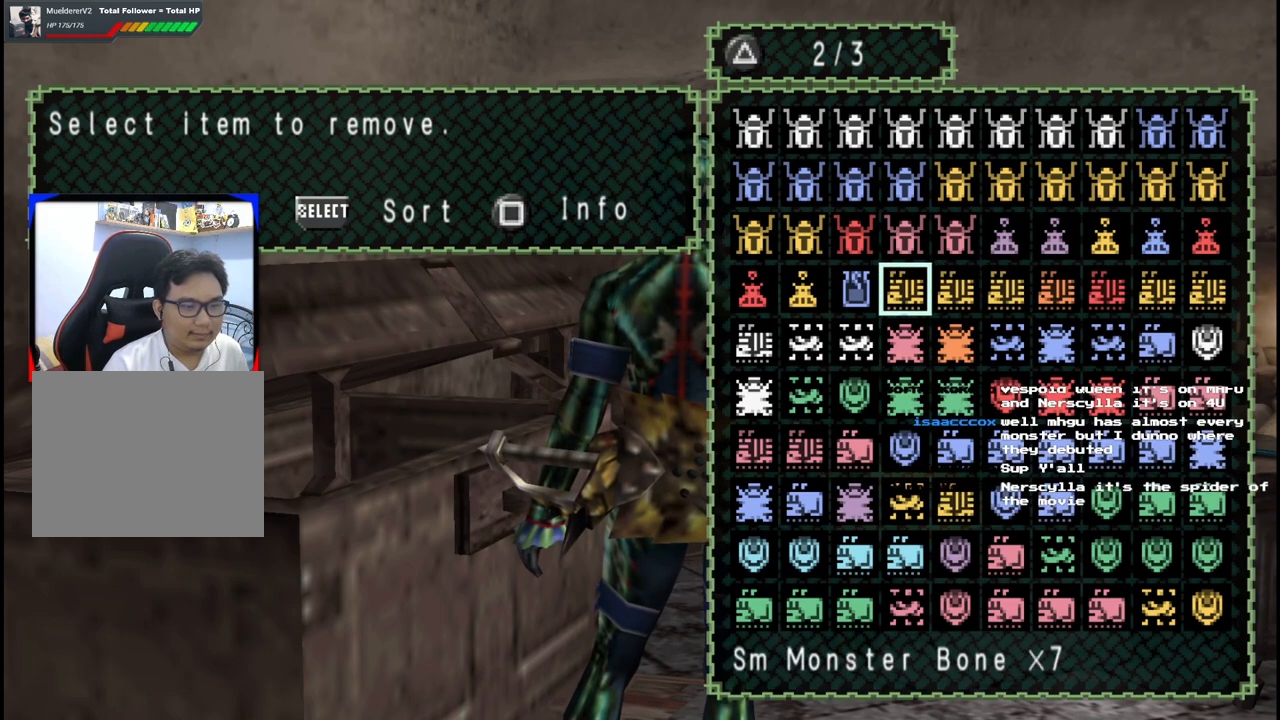
{"buttons": ["B"], "left_stick": "left", "right_stick": "center", "events": [[467, "B", "down"]]}
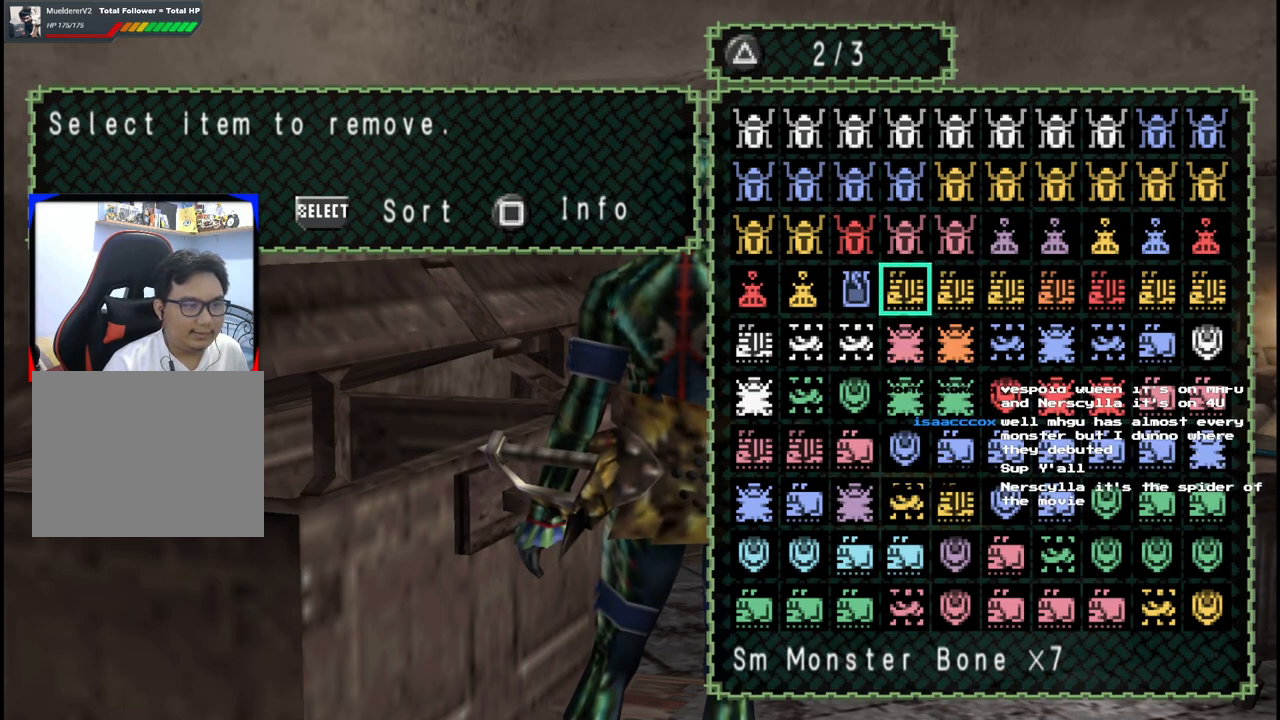
{"buttons": ["DPAD_UP"], "left_stick": "left", "right_stick": "center", "events": [[83, "B", "up"], [467, "DPAD_UP", "down"]]}
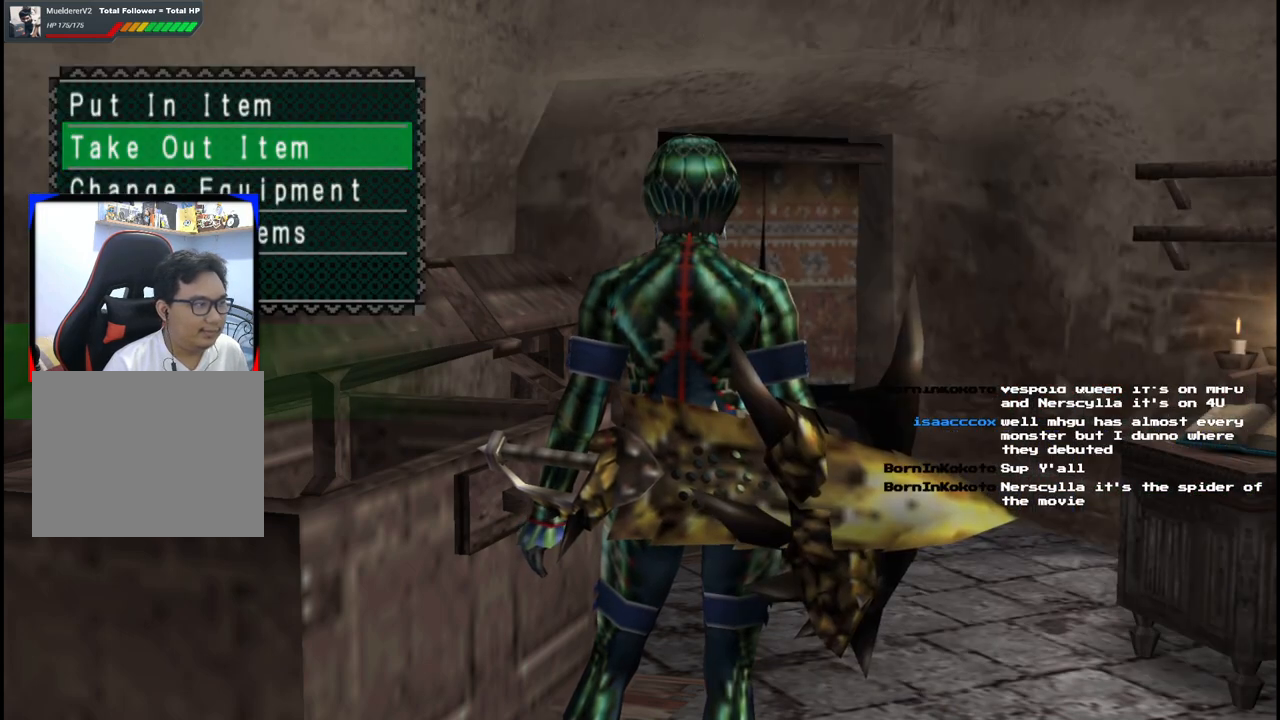
{"buttons": [], "left_stick": "left", "right_stick": "center", "events": [[67, "DPAD_UP", "up"], [117, "DPAD_UP", "down"], [233, "DPAD_UP", "up"], [367, "A", "down"], [483, "A", "up"]]}
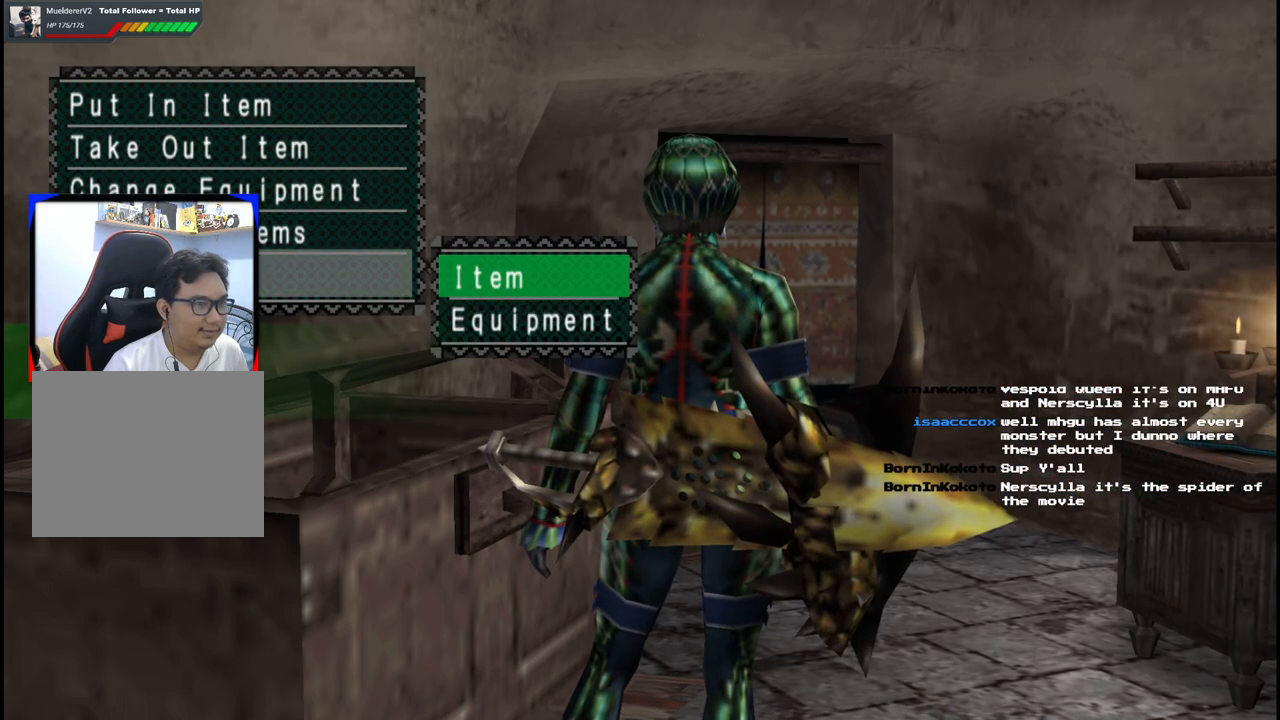
{"buttons": ["A"], "left_stick": "left", "right_stick": "center", "events": [[50, "DPAD_RIGHT", "down"], [133, "DPAD_RIGHT", "up"], [450, "A", "down"]]}
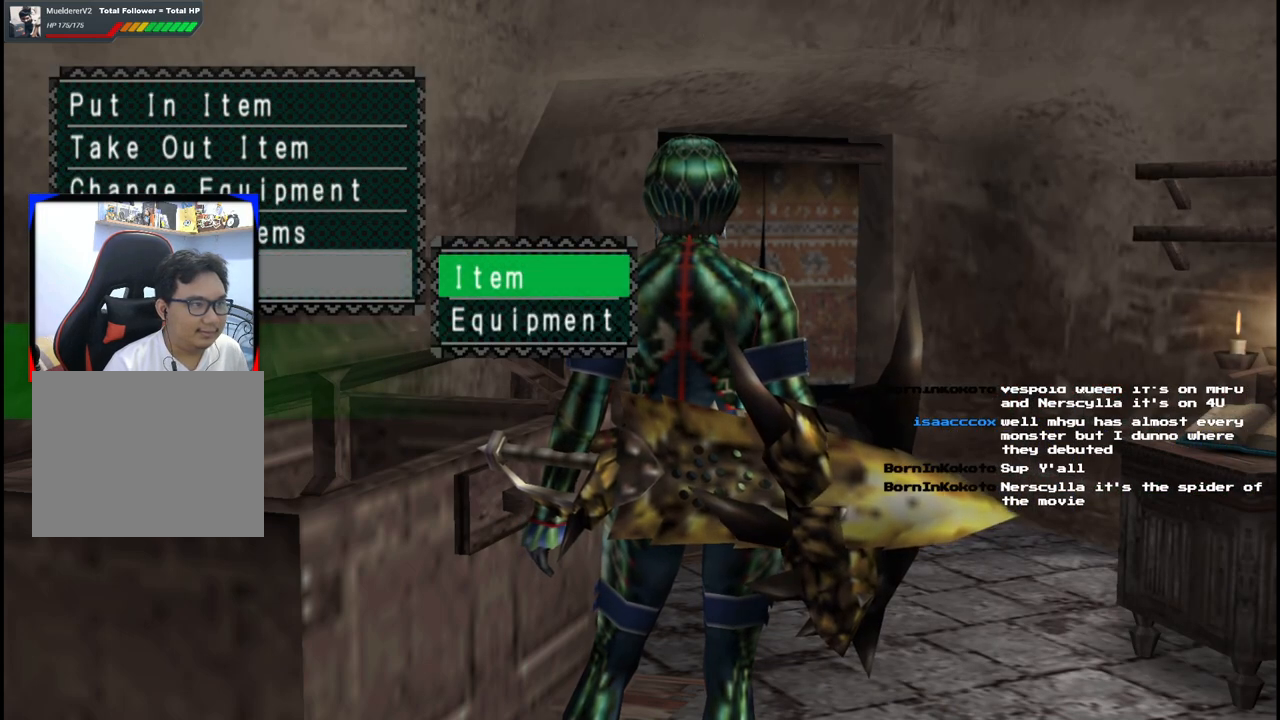
{"buttons": [], "left_stick": "left", "right_stick": "center", "events": [[50, "A", "up"], [50, "DPAD_RIGHT", "down"], [133, "DPAD_RIGHT", "up"], [250, "DPAD_RIGHT", "down"], [350, "DPAD_RIGHT", "up"], [367, "DPAD_RIGHT", "down"], [483, "DPAD_RIGHT", "up"]]}